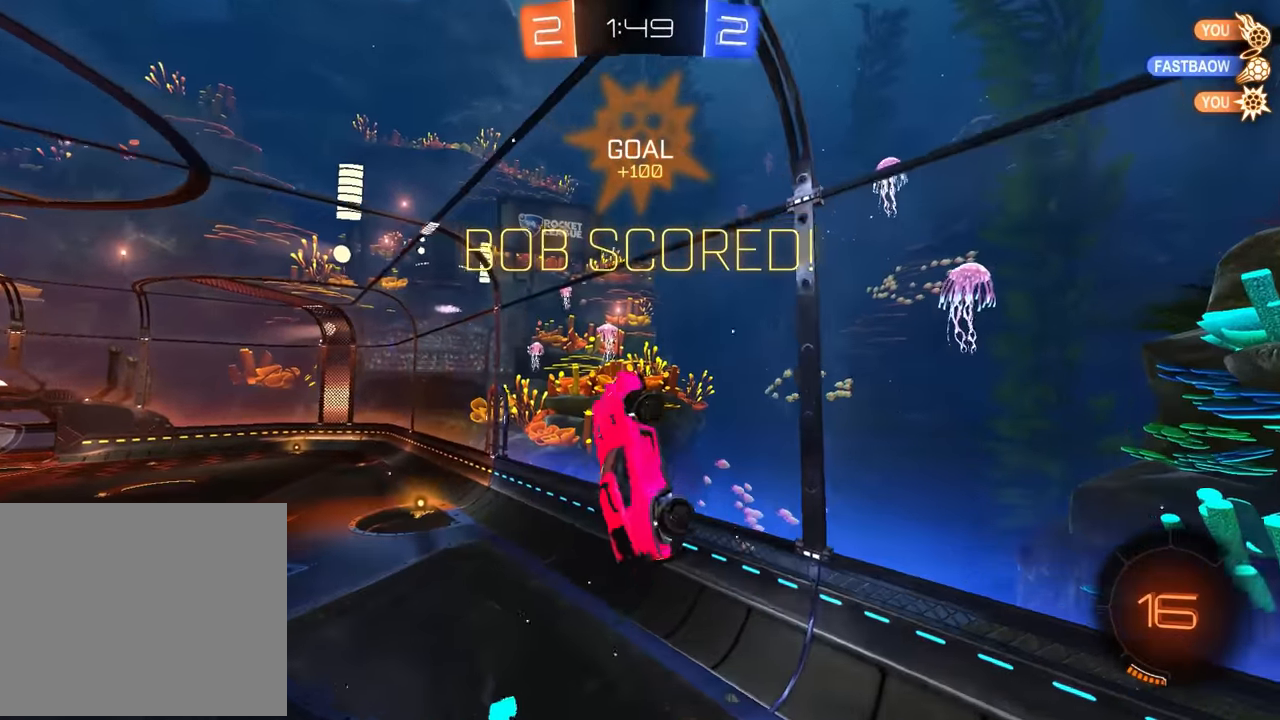
Gameplay with a controller (PlayStation layout); each line is a JSON object with the inputs held at the frame after it. "events" lists button and stick changes between this image and that frame as [ms after this image, input, new state], when the widget could be followed in between. Not read: DPAD_DOWN DPAD_LEFT DPAD_RIGHT DPAD_UP L3 R3 SELECT START right_stick.
{"buttons": [], "left_stick": "right", "events": [[150, "R1", "down"], [184, "R1", "up"]]}
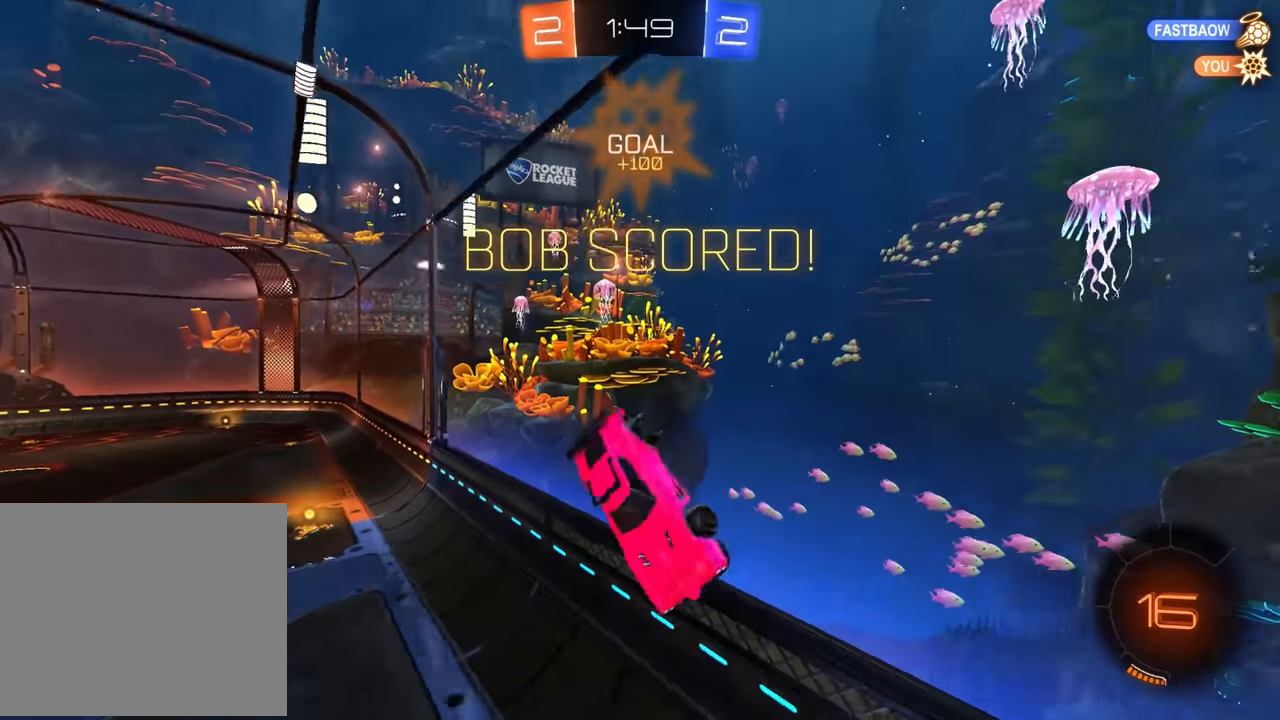
{"buttons": ["CROSS", "L1"], "left_stick": "down-right", "events": [[17, "left_stick", "center"], [84, "L1", "down"], [350, "left_stick", "down-right"], [384, "CROSS", "down"]]}
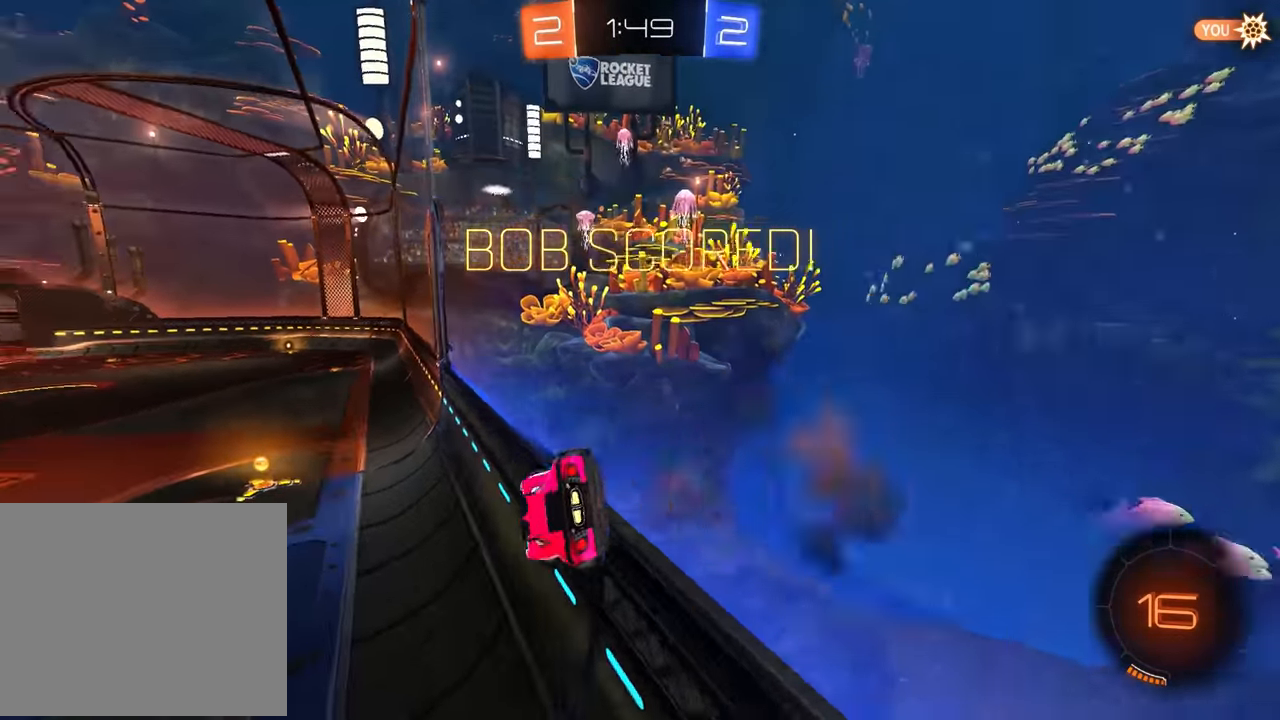
{"buttons": ["R2"], "left_stick": "center", "events": [[34, "CROSS", "up"], [284, "left_stick", "up-right"], [350, "R2", "down"], [367, "L1", "up"], [434, "left_stick", "center"]]}
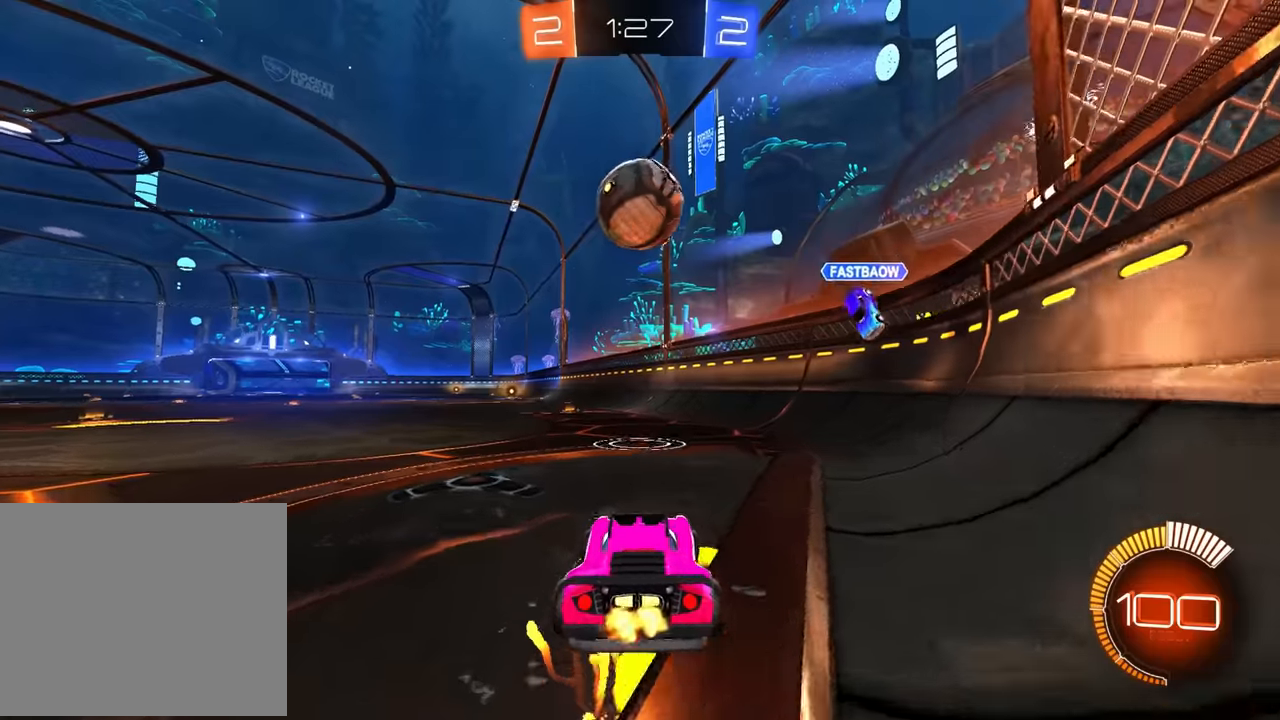
{"buttons": ["CIRCLE", "R2"], "left_stick": "down-right", "events": [[17, "CIRCLE", "down"], [34, "CROSS", "down"], [50, "left_stick", "down-left"], [150, "left_stick", "center"], [167, "CROSS", "up"], [350, "left_stick", "down-right"]]}
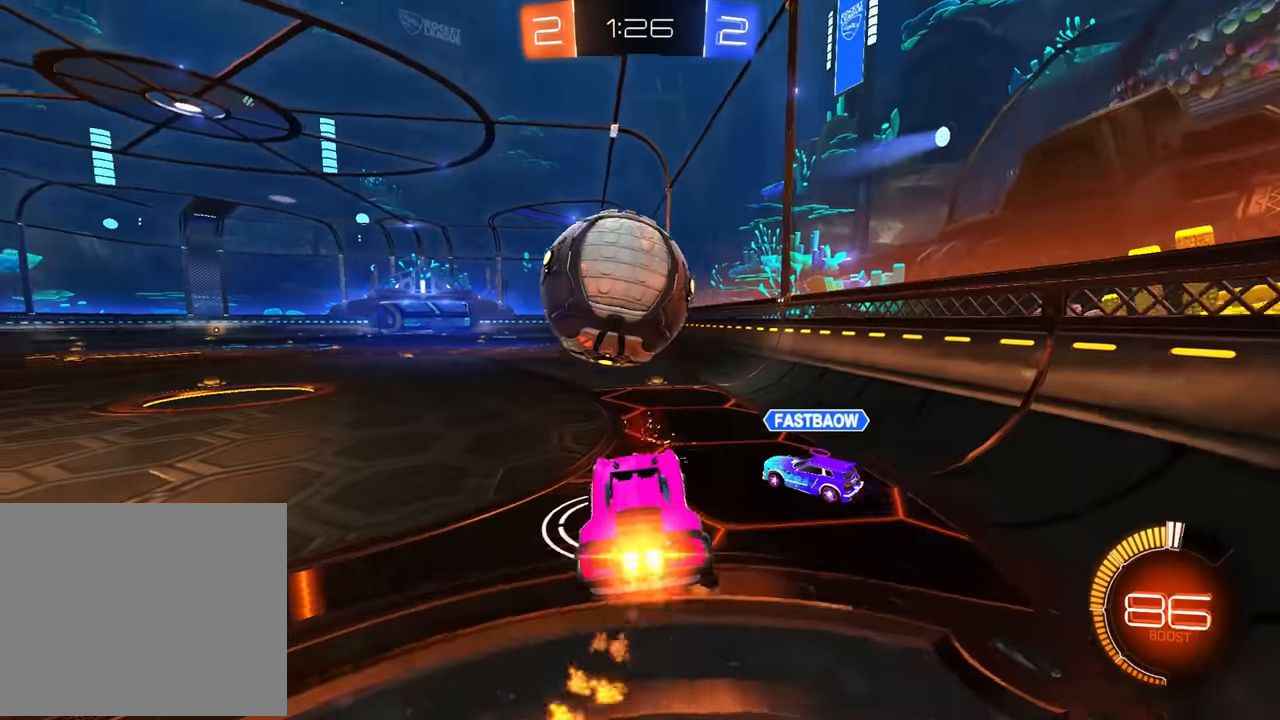
{"buttons": ["CIRCLE", "R2"], "left_stick": "center", "events": [[67, "left_stick", "center"], [400, "left_stick", "down"], [484, "left_stick", "center"]]}
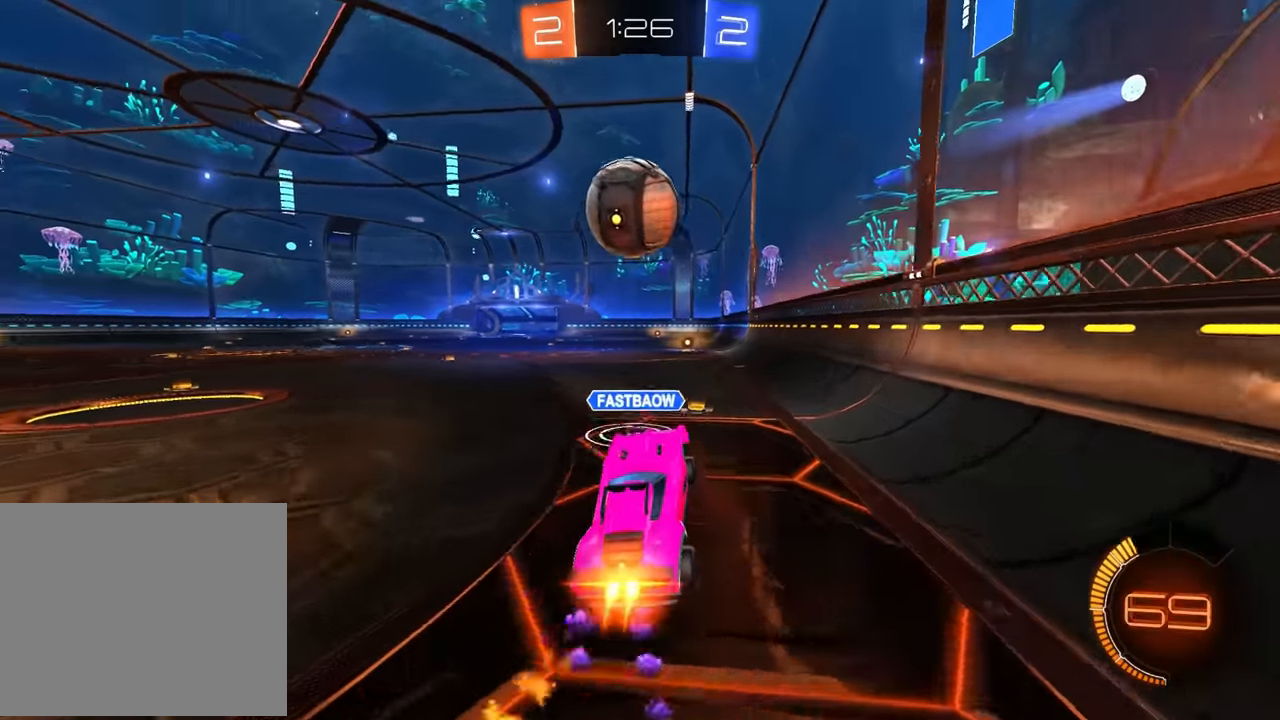
{"buttons": ["CIRCLE", "R2"], "left_stick": "center", "events": [[67, "left_stick", "up"], [183, "CIRCLE", "up"], [233, "CIRCLE", "down"], [267, "CROSS", "down"], [300, "left_stick", "down"], [333, "CROSS", "up"], [467, "left_stick", "center"]]}
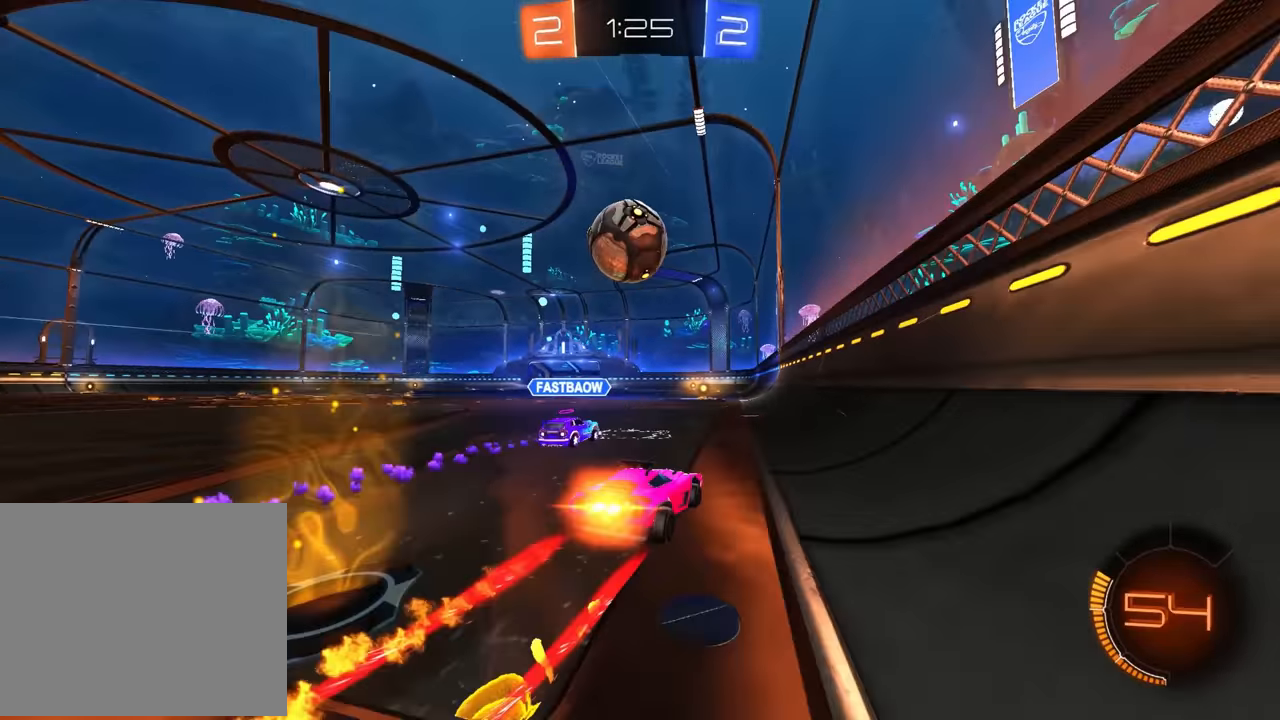
{"buttons": ["CIRCLE", "R2"], "left_stick": "center", "events": [[283, "CIRCLE", "up"], [383, "CIRCLE", "down"]]}
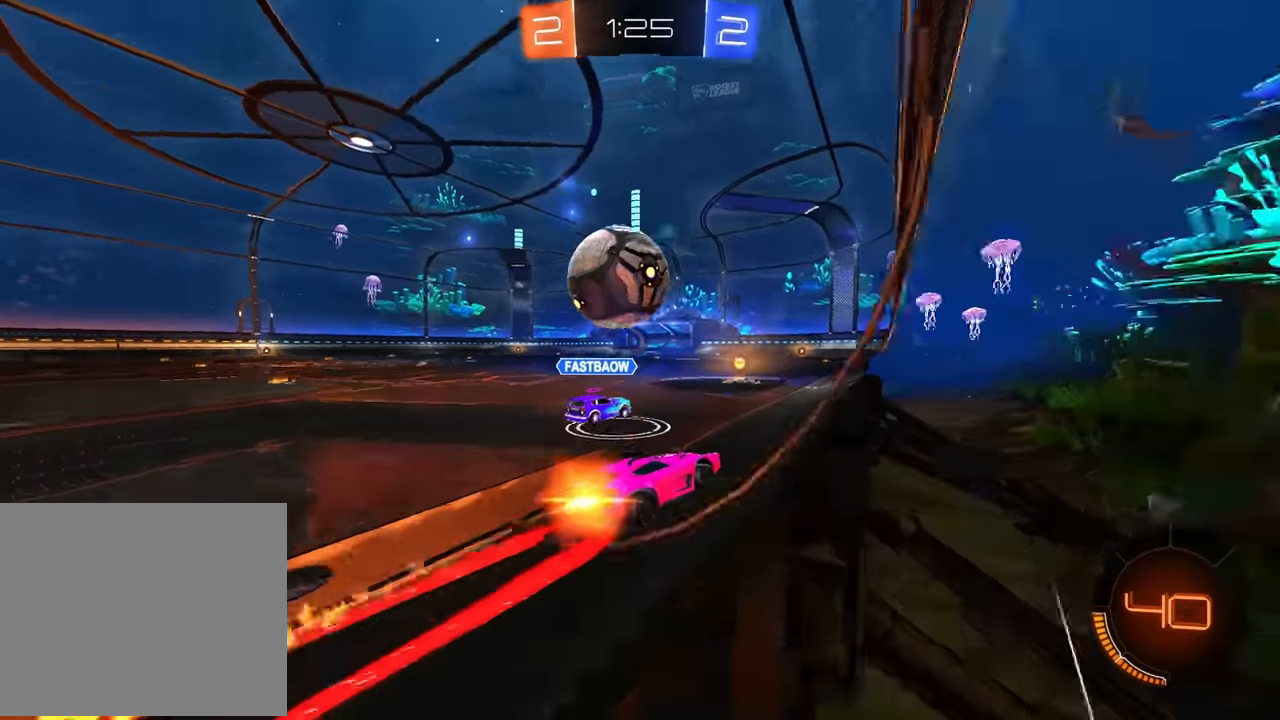
{"buttons": ["R2"], "left_stick": "down-left", "events": [[50, "left_stick", "left"], [200, "CROSS", "down"], [233, "SQUARE", "down"], [250, "CROSS", "up"], [250, "SQUARE", "up"], [283, "CROSS", "down"], [350, "left_stick", "down-left"], [400, "CROSS", "up"], [483, "CIRCLE", "up"]]}
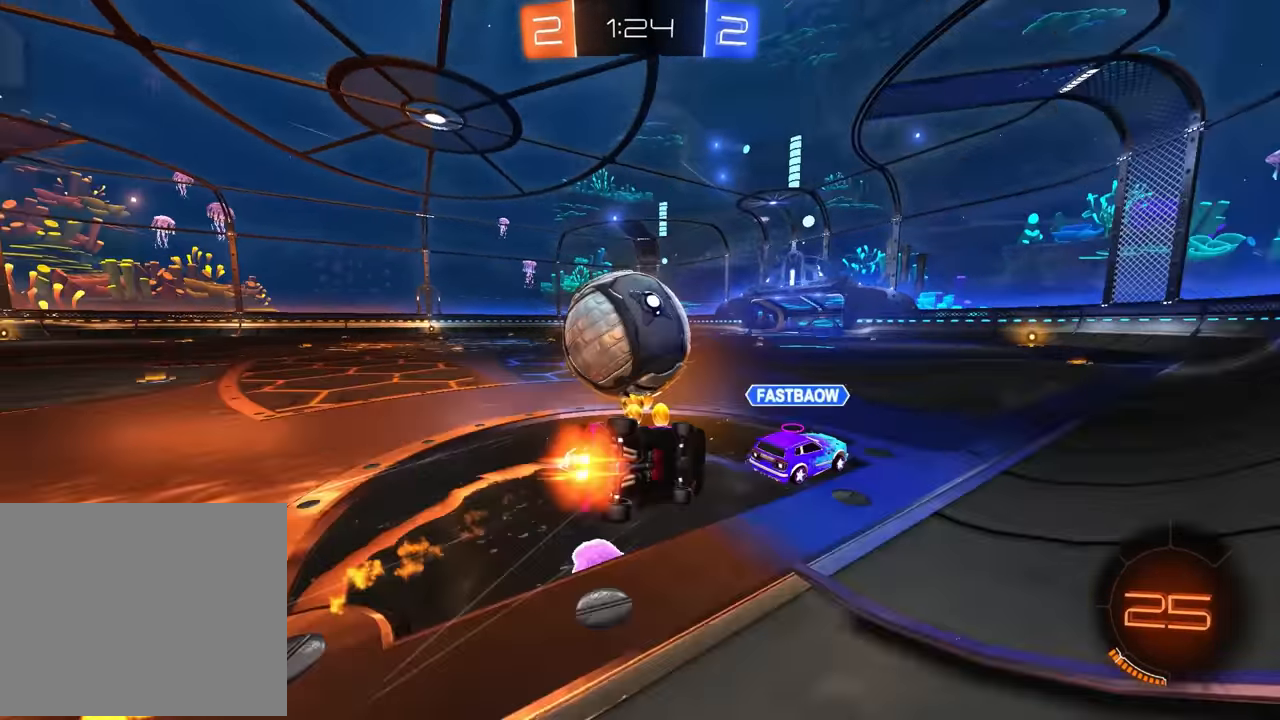
{"buttons": ["CIRCLE", "R2"], "left_stick": "down", "events": [[17, "CIRCLE", "down"], [17, "left_stick", "center"], [200, "CIRCLE", "up"], [283, "left_stick", "down"], [383, "TRIANGLE", "down"], [417, "CIRCLE", "down"], [467, "TRIANGLE", "up"]]}
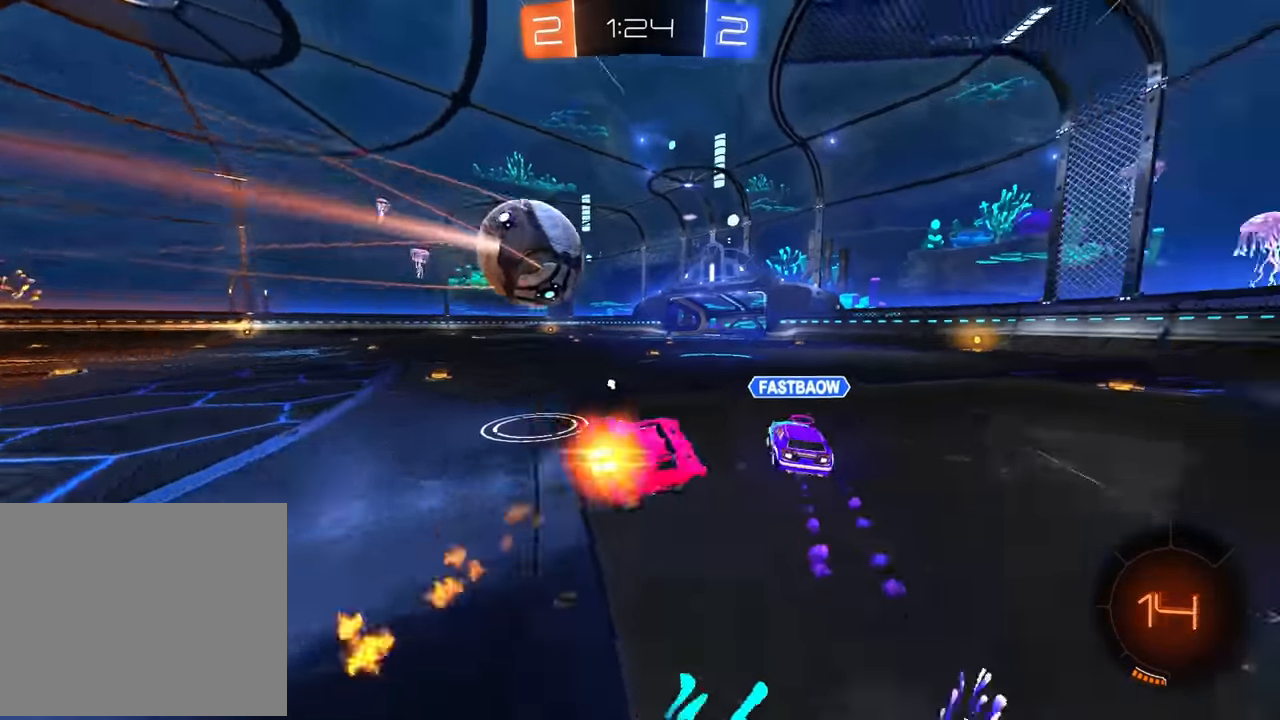
{"buttons": ["CIRCLE", "R2"], "left_stick": "center", "events": [[33, "left_stick", "center"], [267, "left_stick", "left"], [400, "TRIANGLE", "down"], [417, "left_stick", "center"], [467, "TRIANGLE", "up"]]}
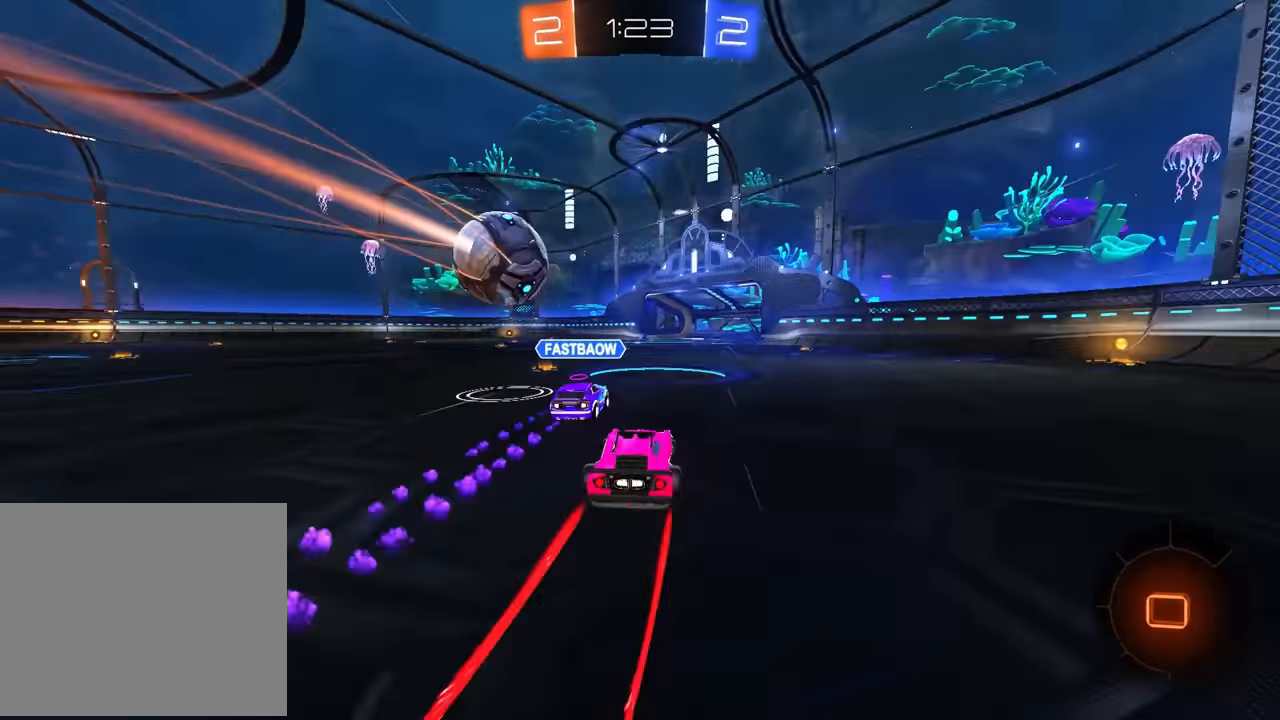
{"buttons": ["R2"], "left_stick": "left", "events": [[67, "SQUARE", "down"], [83, "SQUARE", "up"], [183, "TRIANGLE", "down"], [200, "CIRCLE", "up"], [200, "TRIANGLE", "up"], [483, "left_stick", "left"]]}
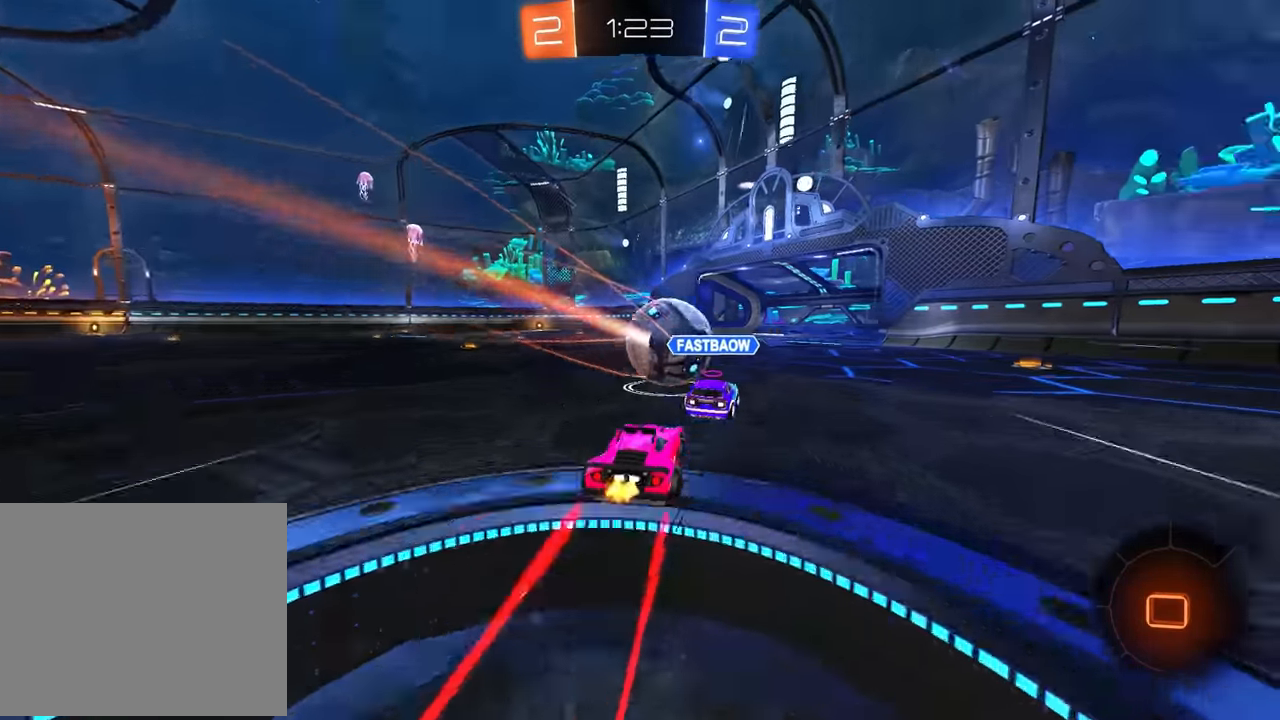
{"buttons": ["R2"], "left_stick": "center", "events": [[100, "left_stick", "center"]]}
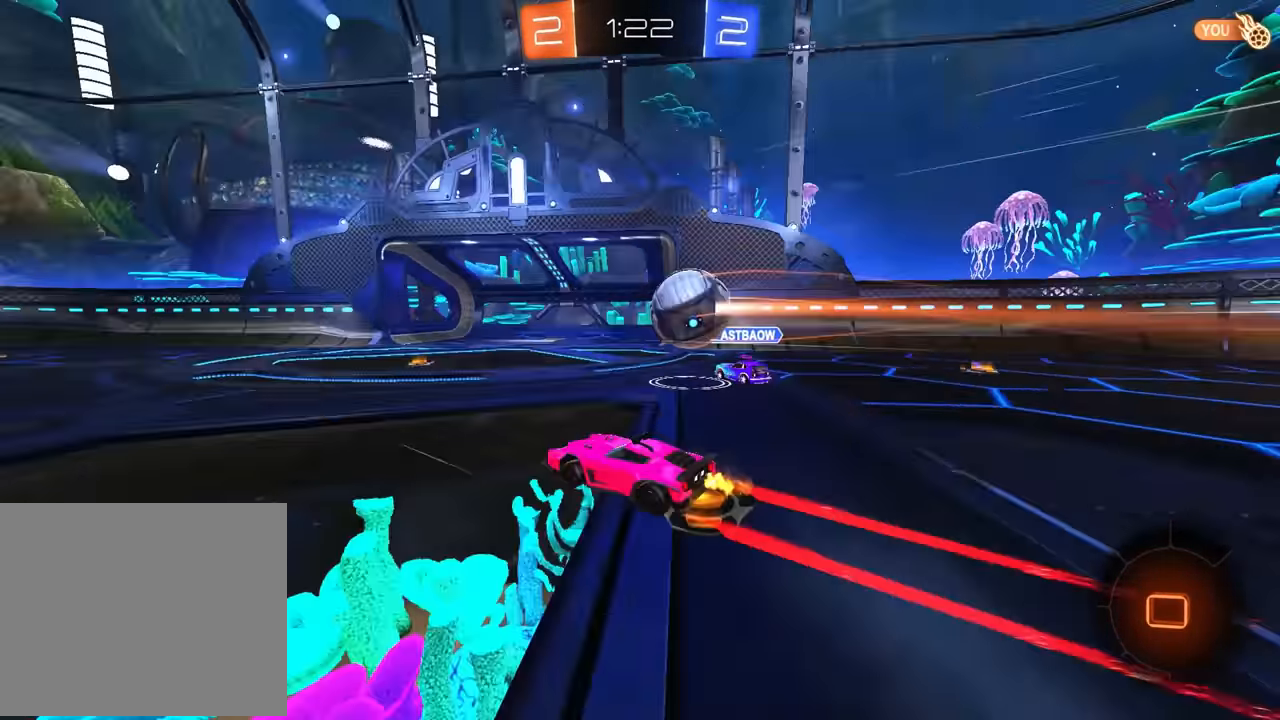
{"buttons": [], "left_stick": "center", "events": [[500, "R2", "up"]]}
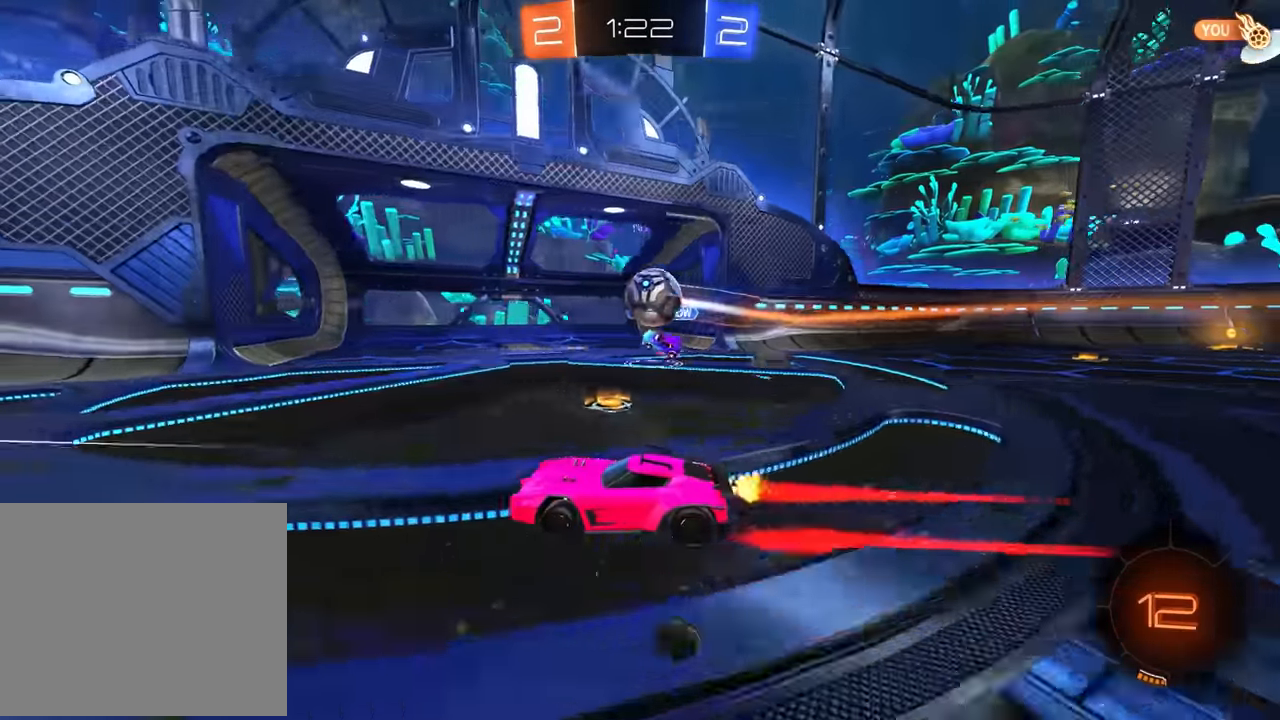
{"buttons": [], "left_stick": "center", "events": []}
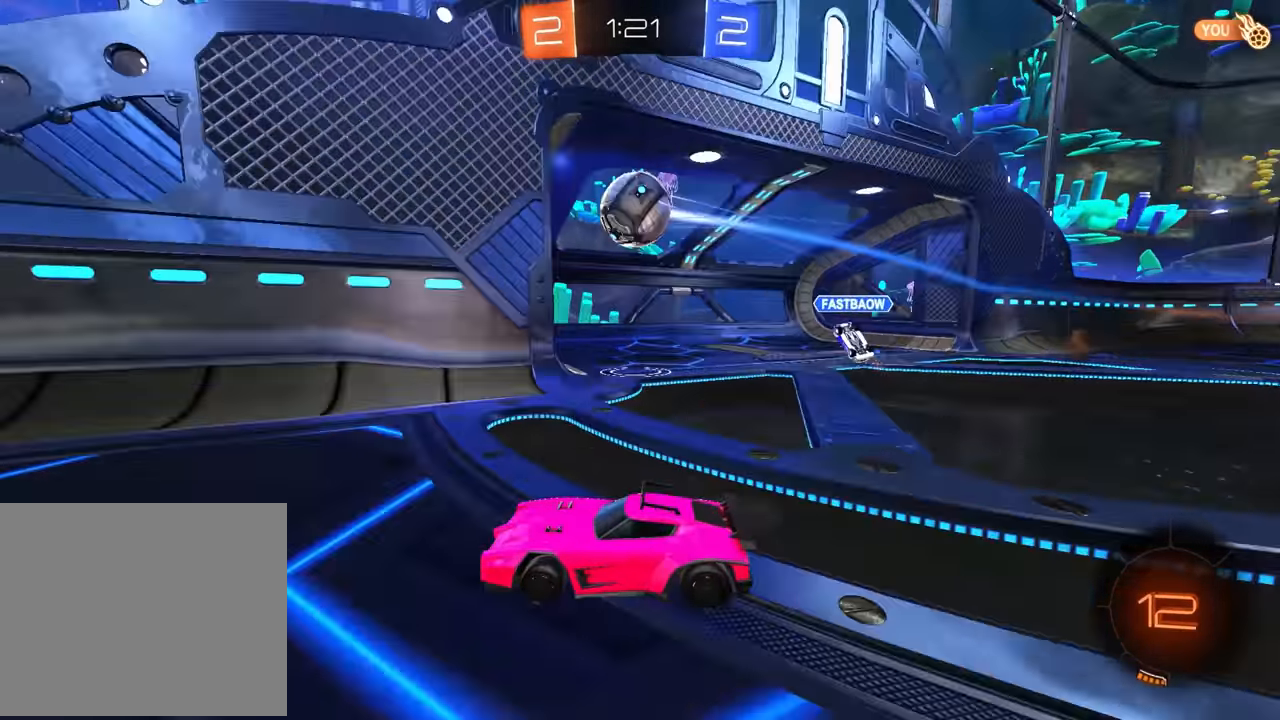
{"buttons": ["R2"], "left_stick": "left", "events": [[33, "left_stick", "left"], [133, "R2", "down"], [183, "left_stick", "center"], [283, "left_stick", "left"]]}
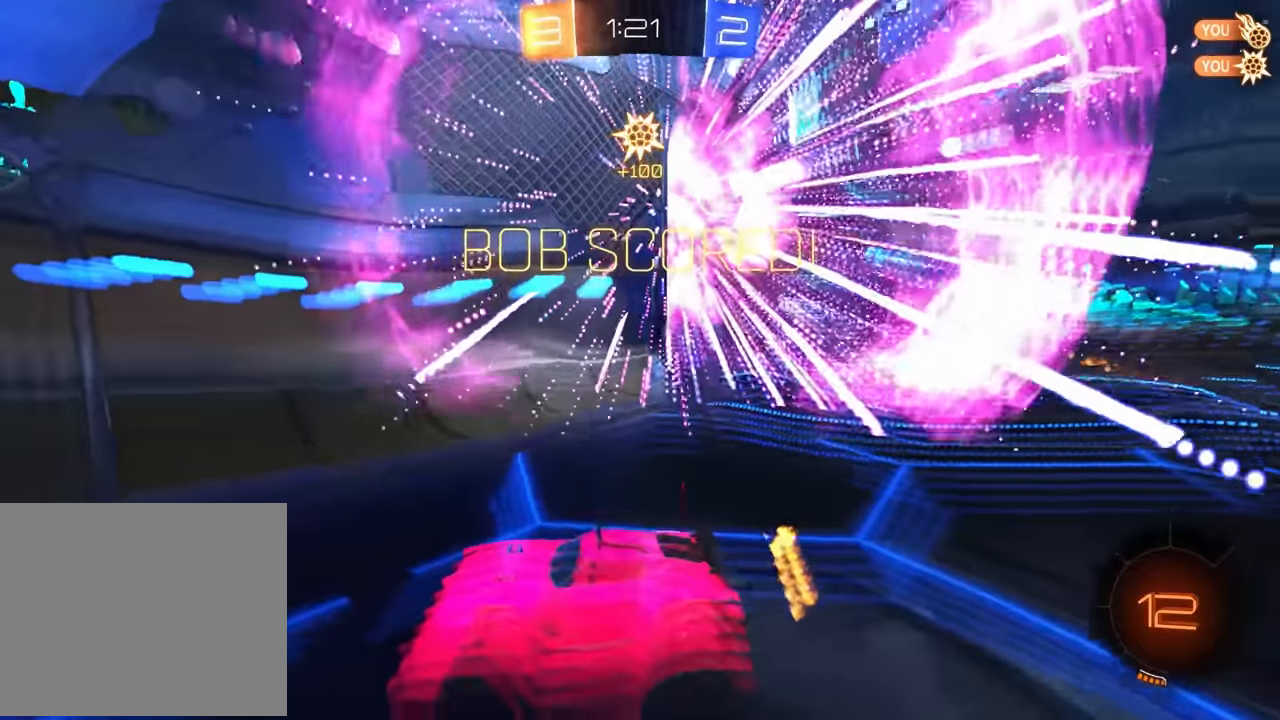
{"buttons": ["R2"], "left_stick": "center", "events": [[67, "left_stick", "center"], [117, "TRIANGLE", "down"], [233, "TRIANGLE", "up"]]}
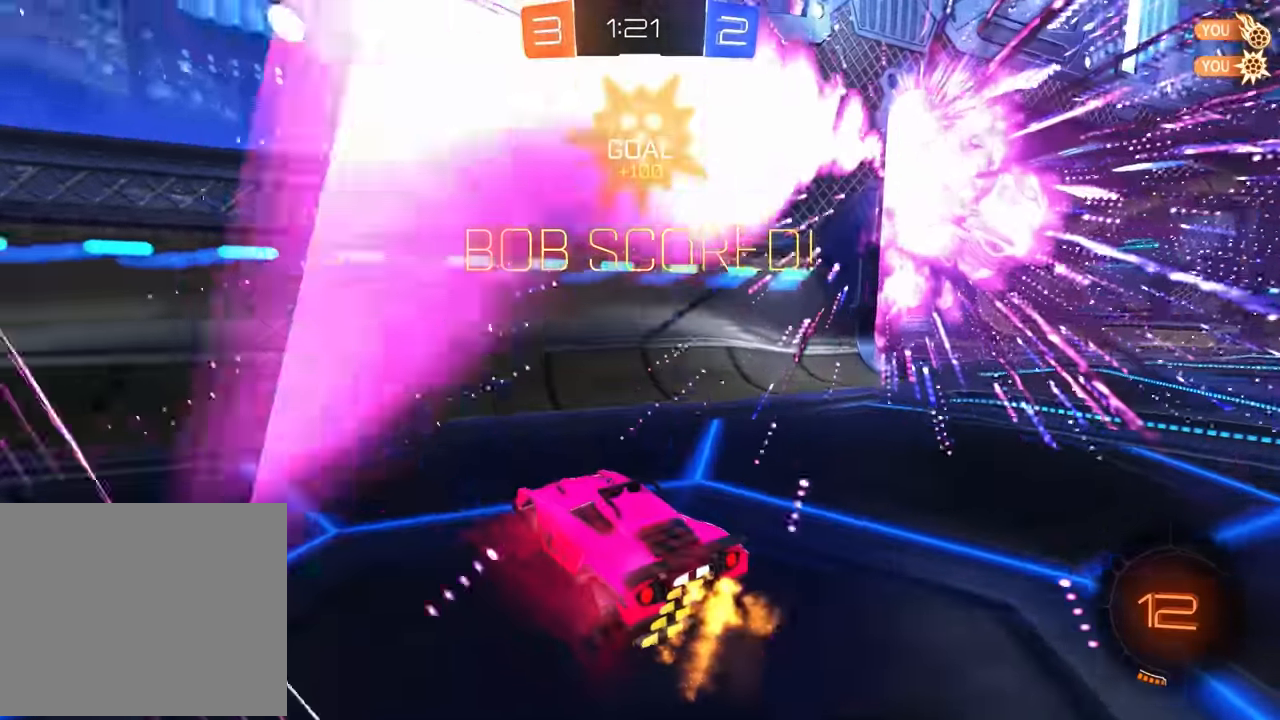
{"buttons": ["L1", "R2"], "left_stick": "left", "events": [[200, "left_stick", "right"], [283, "left_stick", "center"], [333, "left_stick", "left"], [433, "L1", "down"]]}
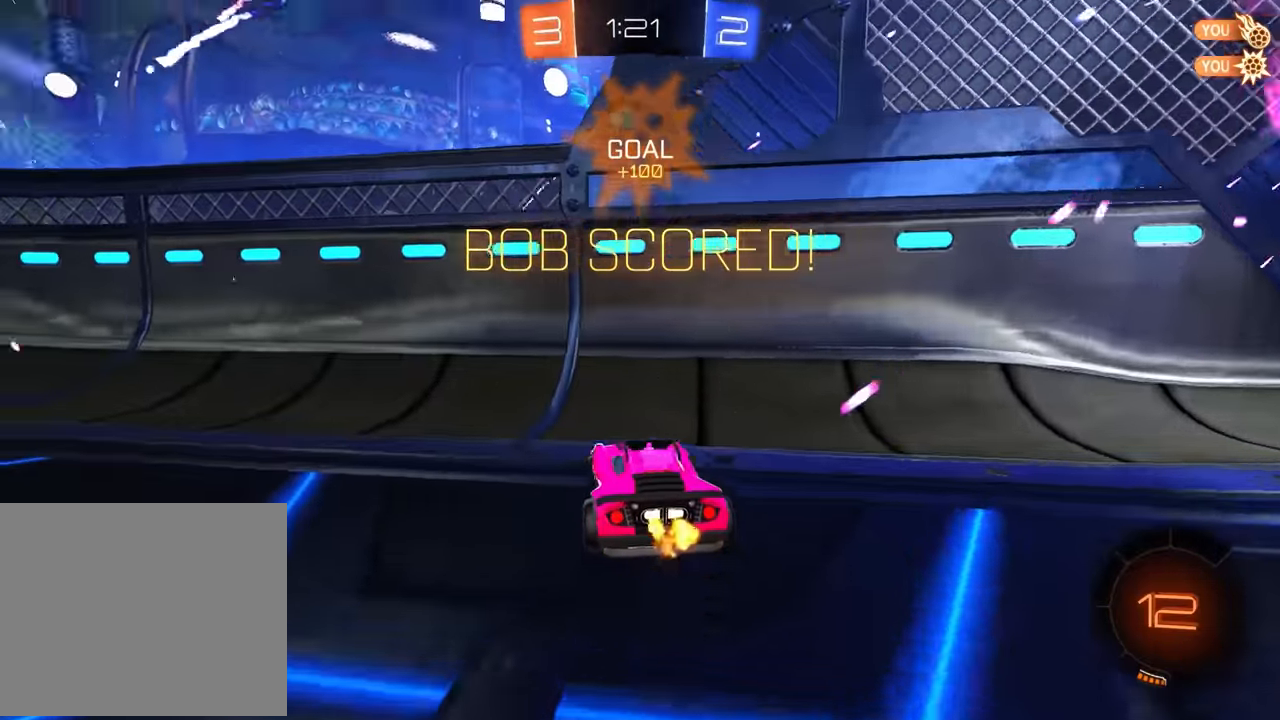
{"buttons": ["CIRCLE", "R2"], "left_stick": "right", "events": [[50, "L1", "up"], [467, "CIRCLE", "down"], [500, "left_stick", "right"]]}
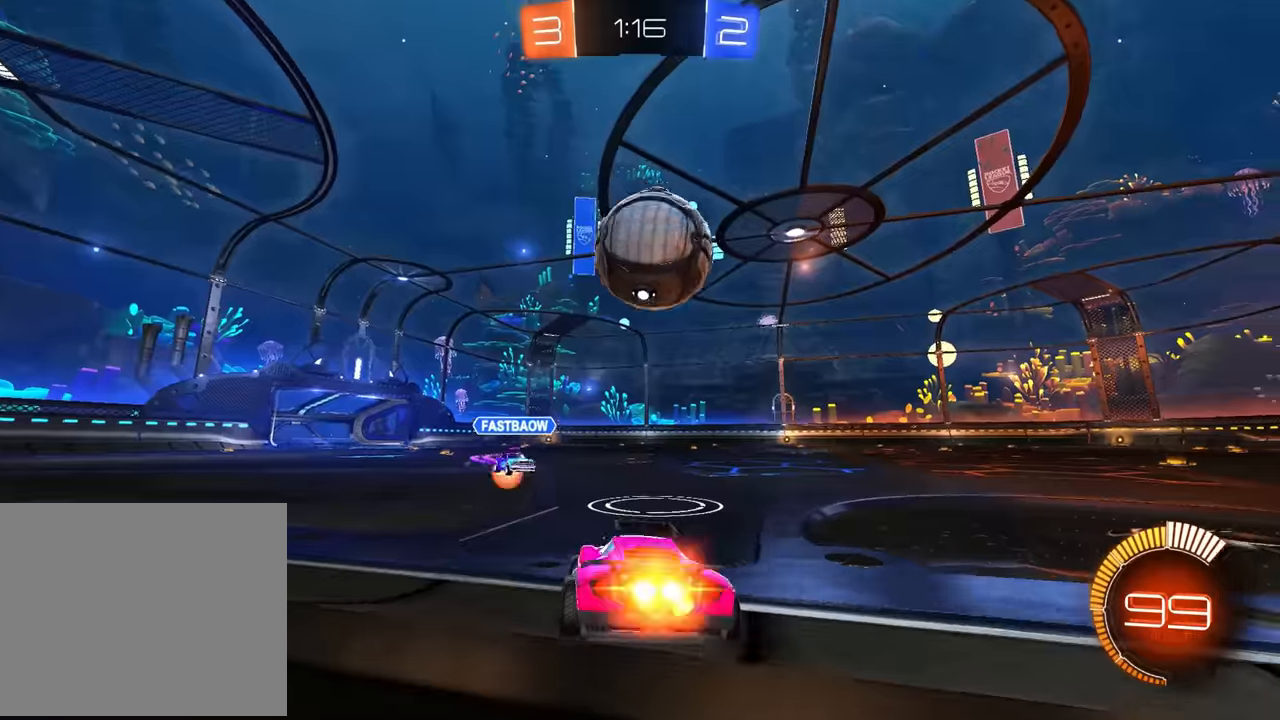
{"buttons": ["CIRCLE", "R2"], "left_stick": "right", "events": [[117, "CIRCLE", "up"], [167, "CIRCLE", "down"]]}
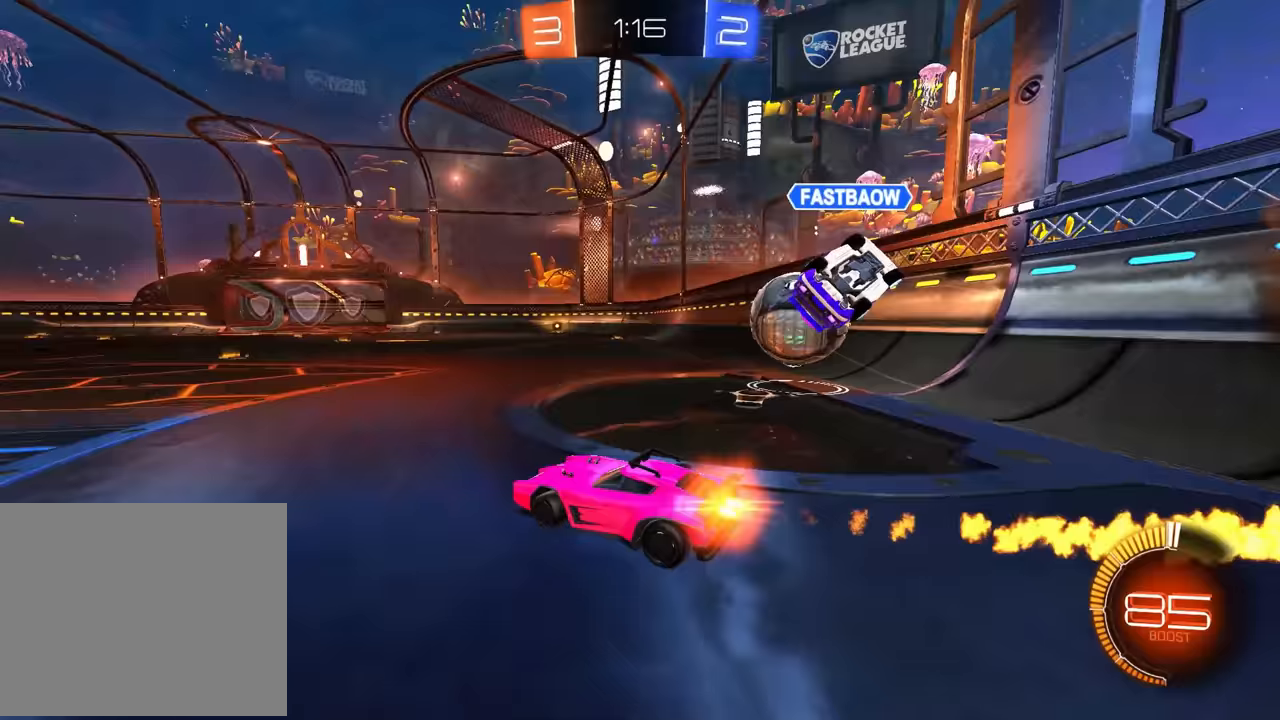
{"buttons": ["CIRCLE", "R2"], "left_stick": "up-right", "events": [[350, "left_stick", "center"], [400, "CROSS", "down"], [433, "CROSS", "up"], [467, "left_stick", "up-right"]]}
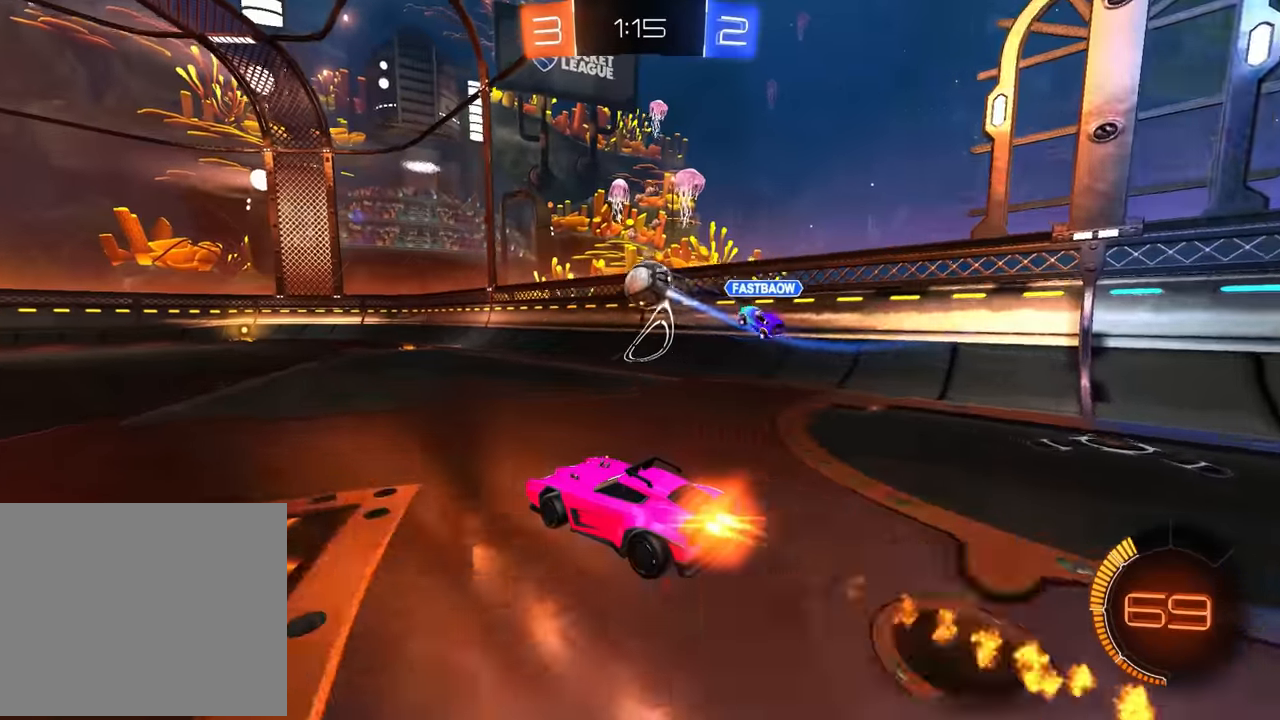
{"buttons": ["CIRCLE", "R1"], "left_stick": "down-right", "events": [[17, "CROSS", "down"], [50, "CROSS", "up"], [67, "left_stick", "down-left"], [233, "TRIANGLE", "down"], [267, "R2", "up"], [267, "left_stick", "down-right"], [300, "TRIANGLE", "up"], [433, "R1", "down"]]}
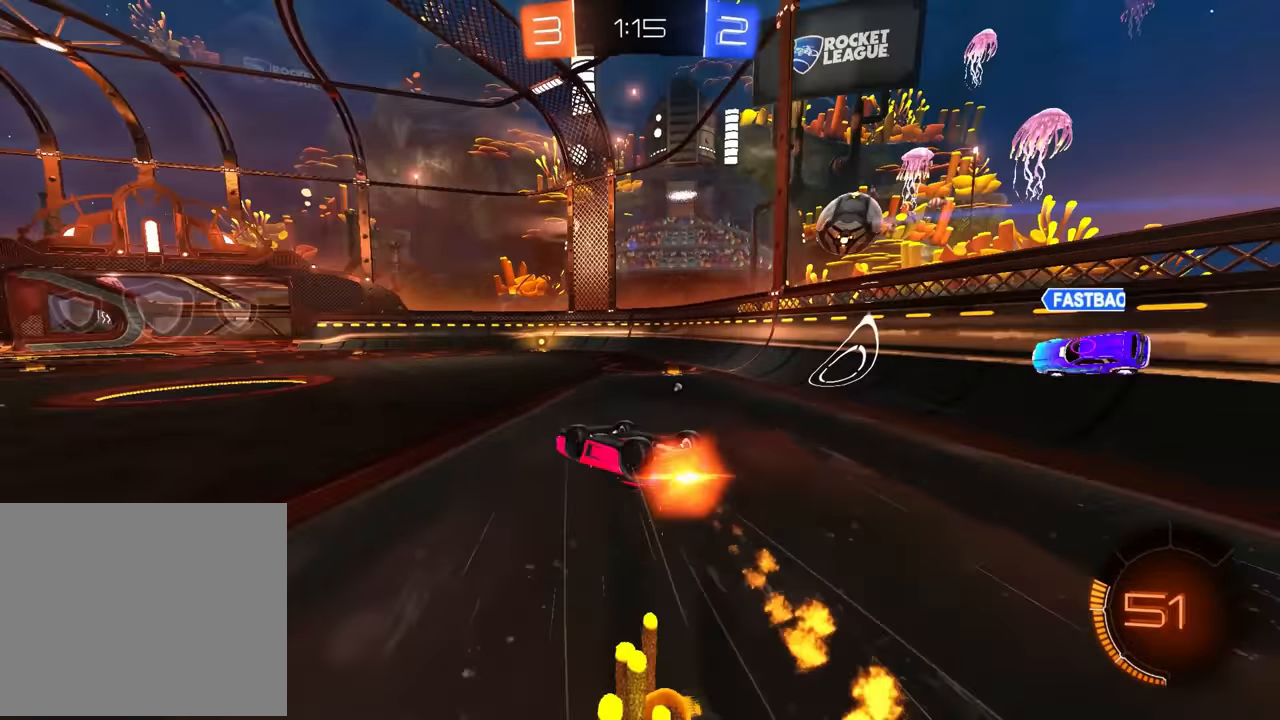
{"buttons": [], "left_stick": "center", "events": [[267, "left_stick", "center"], [333, "R1", "up"], [417, "CIRCLE", "up"]]}
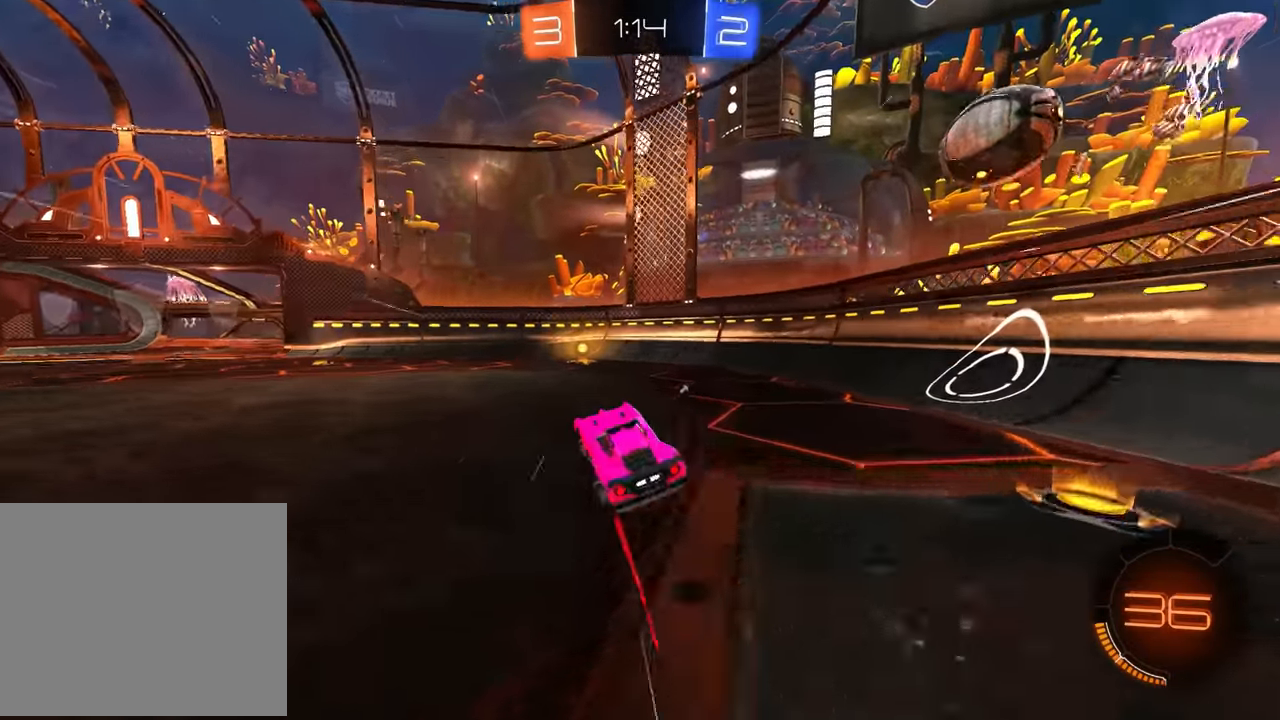
{"buttons": ["L2"], "left_stick": "right", "events": [[50, "R2", "down"], [67, "left_stick", "left"], [83, "TRIANGLE", "down"], [167, "left_stick", "center"], [183, "TRIANGLE", "up"], [467, "L2", "down"], [483, "R2", "up"], [483, "left_stick", "right"]]}
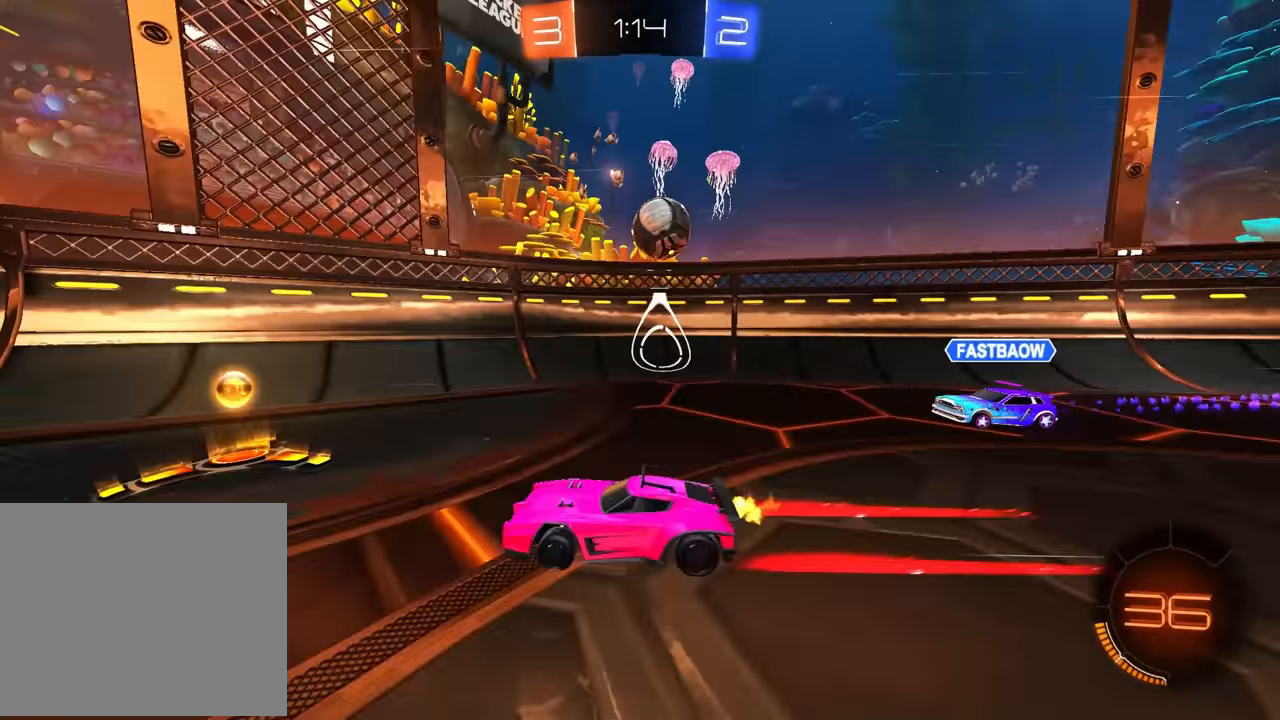
{"buttons": ["L1", "R2"], "left_stick": "left", "events": [[183, "R2", "down"], [183, "left_stick", "center"], [217, "L2", "up"], [283, "left_stick", "left"], [367, "L1", "down"]]}